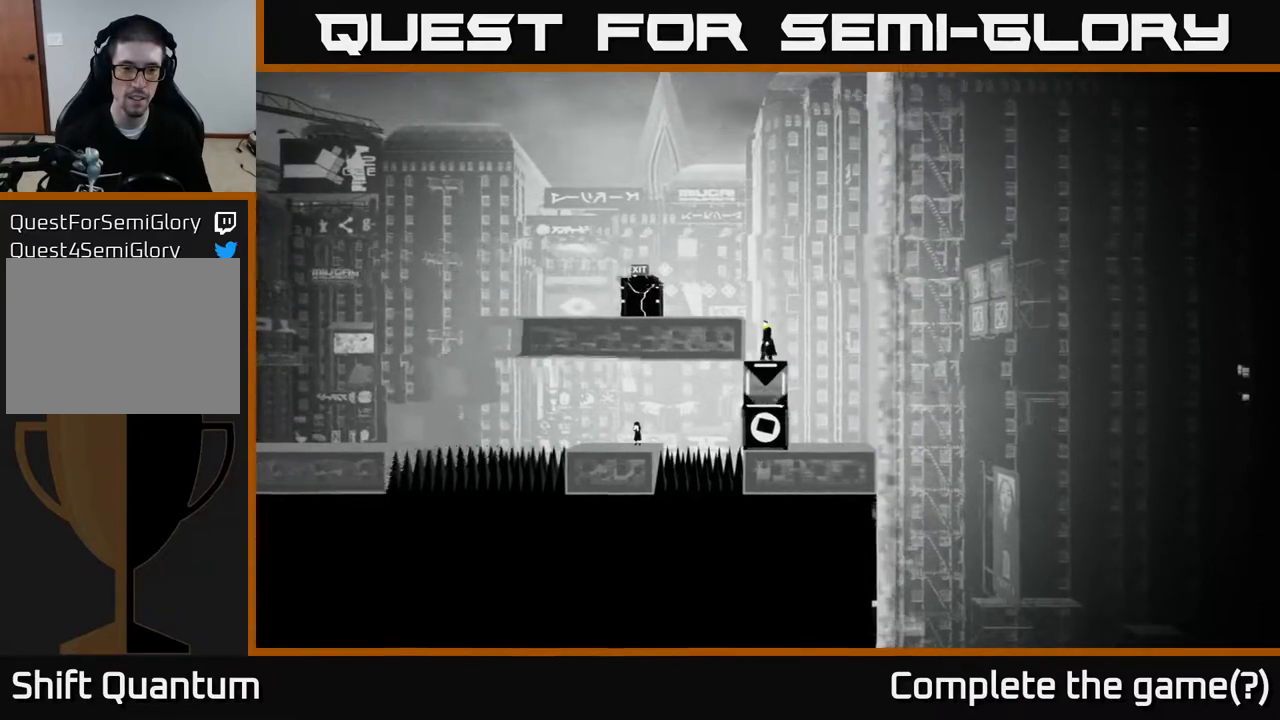
Gameplay with a controller (Xbox layout); each line is a JSON object with the inputs held at the frame after it. "events" lists button and stick changes between this image and that frame as [ms after this image, input, new state], when the widget could be followed in between.
{"buttons": ["B"], "left_stick": "center", "right_stick": "center", "events": [[150, "B", "down"]]}
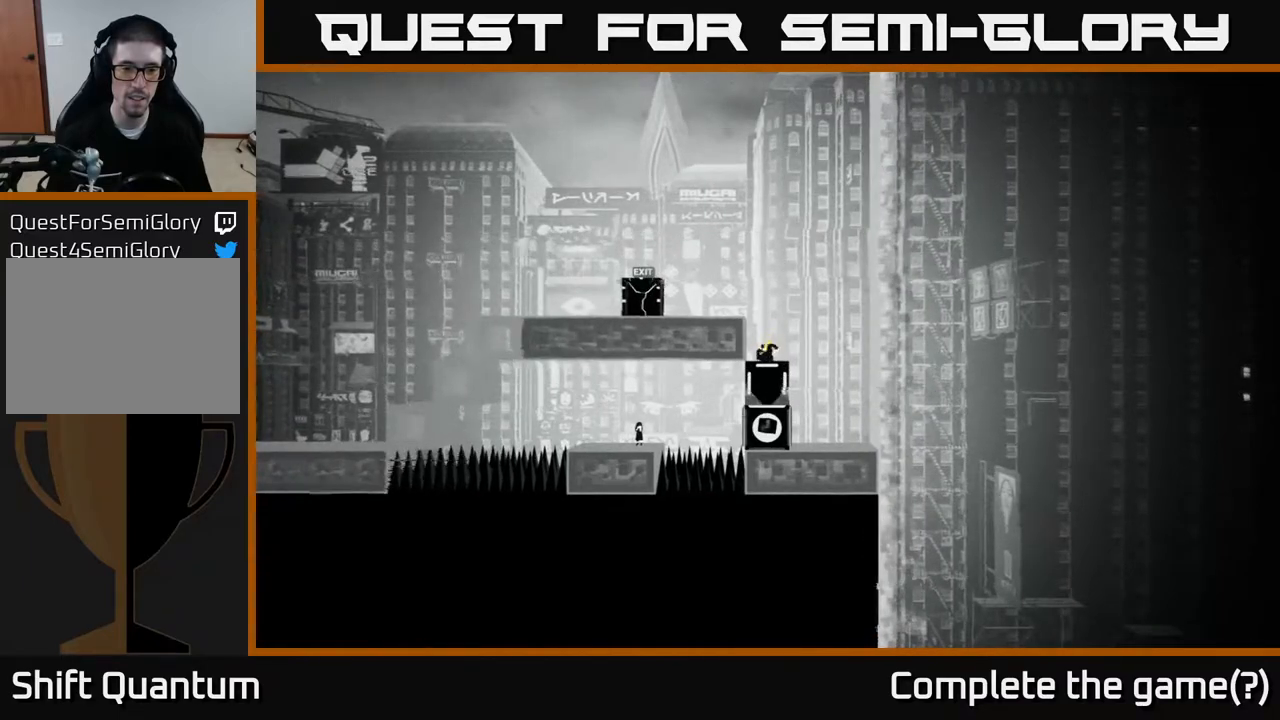
{"buttons": [], "left_stick": "center", "right_stick": "center", "events": [[33, "B", "up"]]}
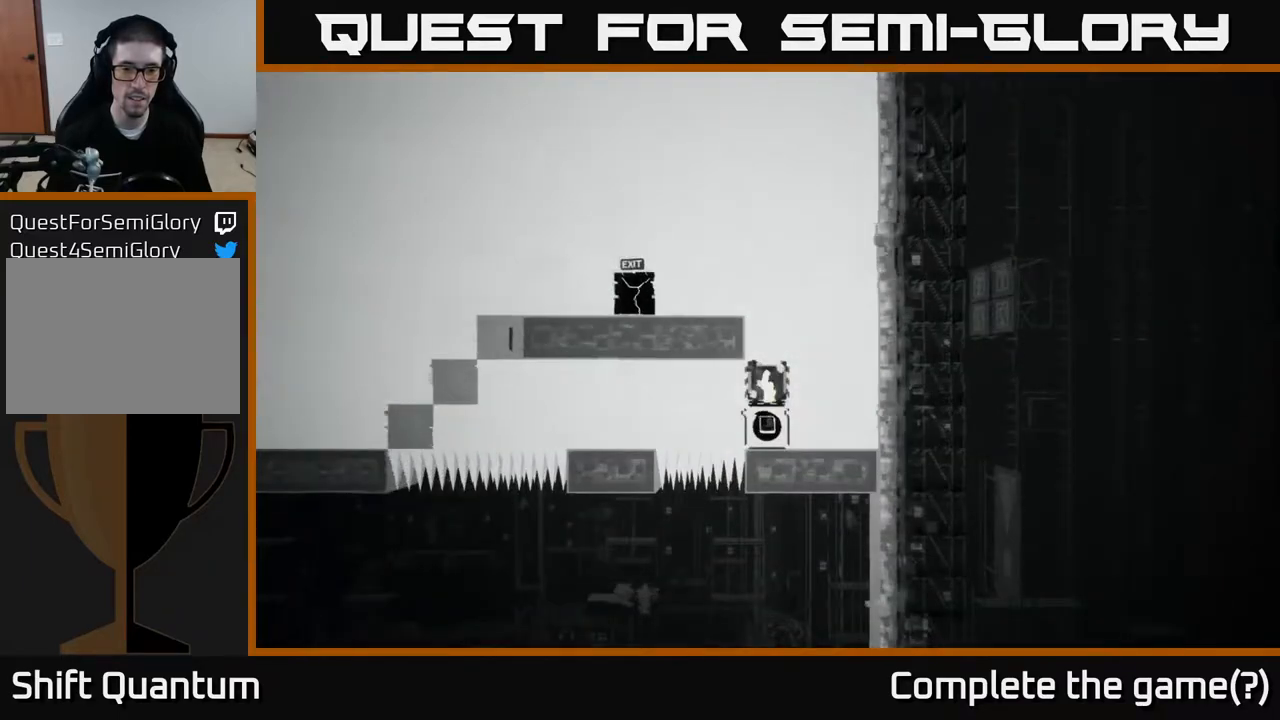
{"buttons": [], "left_stick": "center", "right_stick": "center", "events": []}
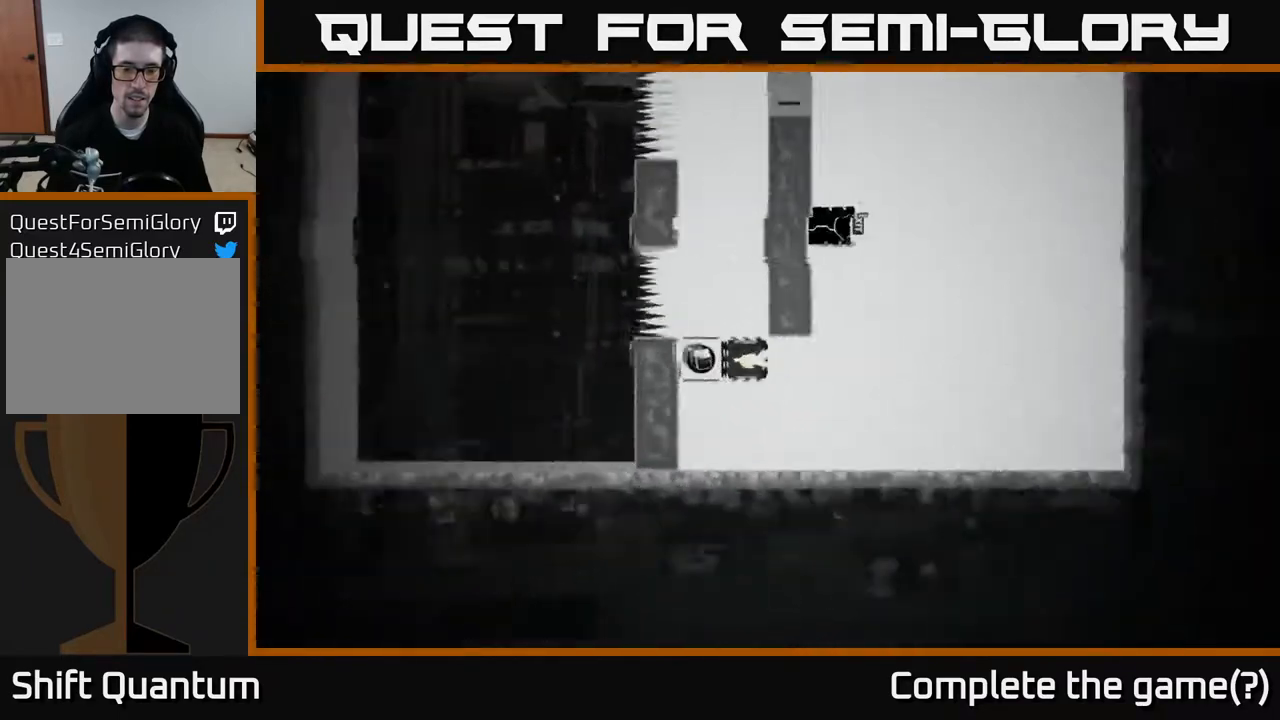
{"buttons": ["A"], "left_stick": "center", "right_stick": "center", "events": [[350, "A", "down"]]}
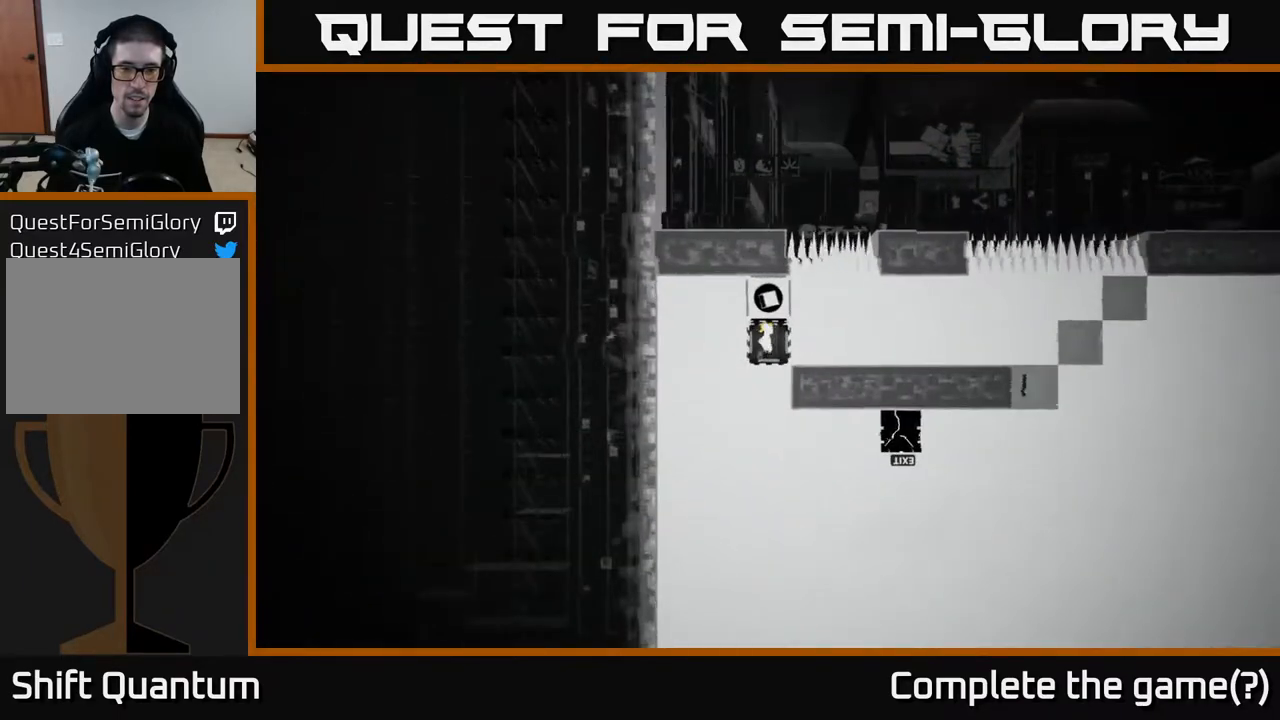
{"buttons": [], "left_stick": "center", "right_stick": "center", "events": [[100, "A", "up"], [200, "A", "down"], [400, "A", "up"]]}
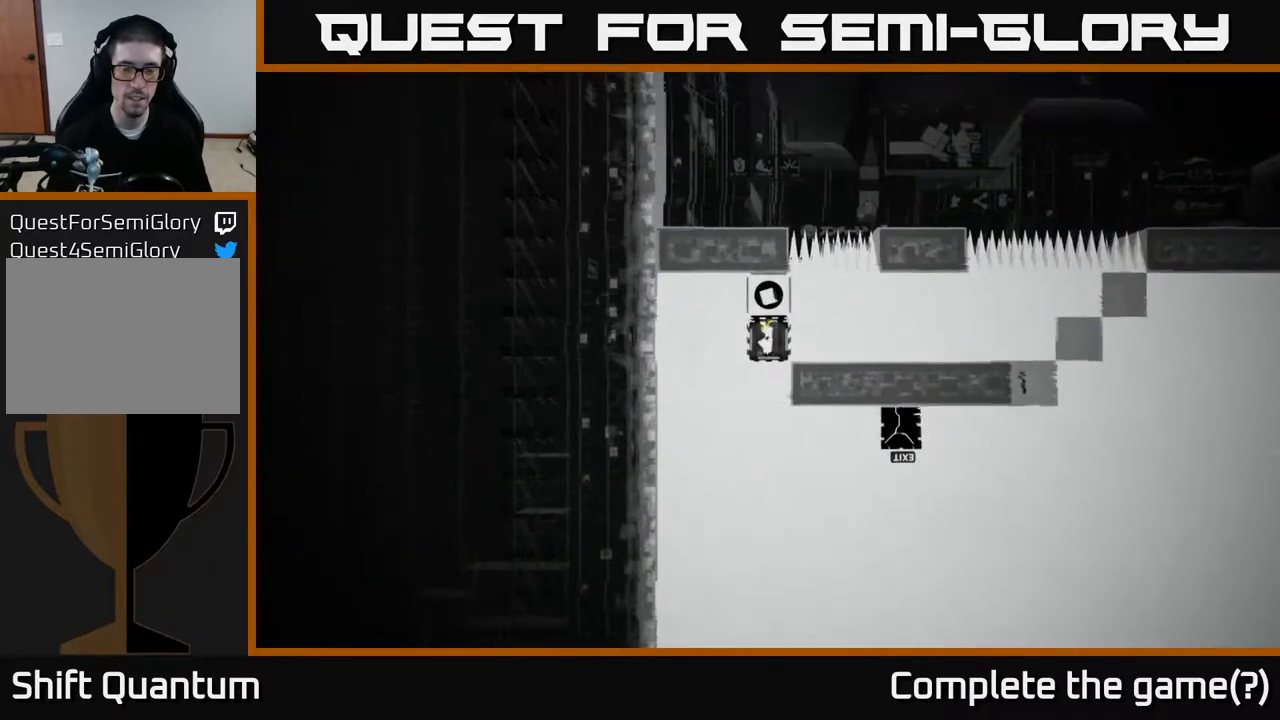
{"buttons": [], "left_stick": "down-right", "right_stick": "center", "events": [[167, "B", "down"], [450, "B", "up"], [450, "left_stick", "down-right"]]}
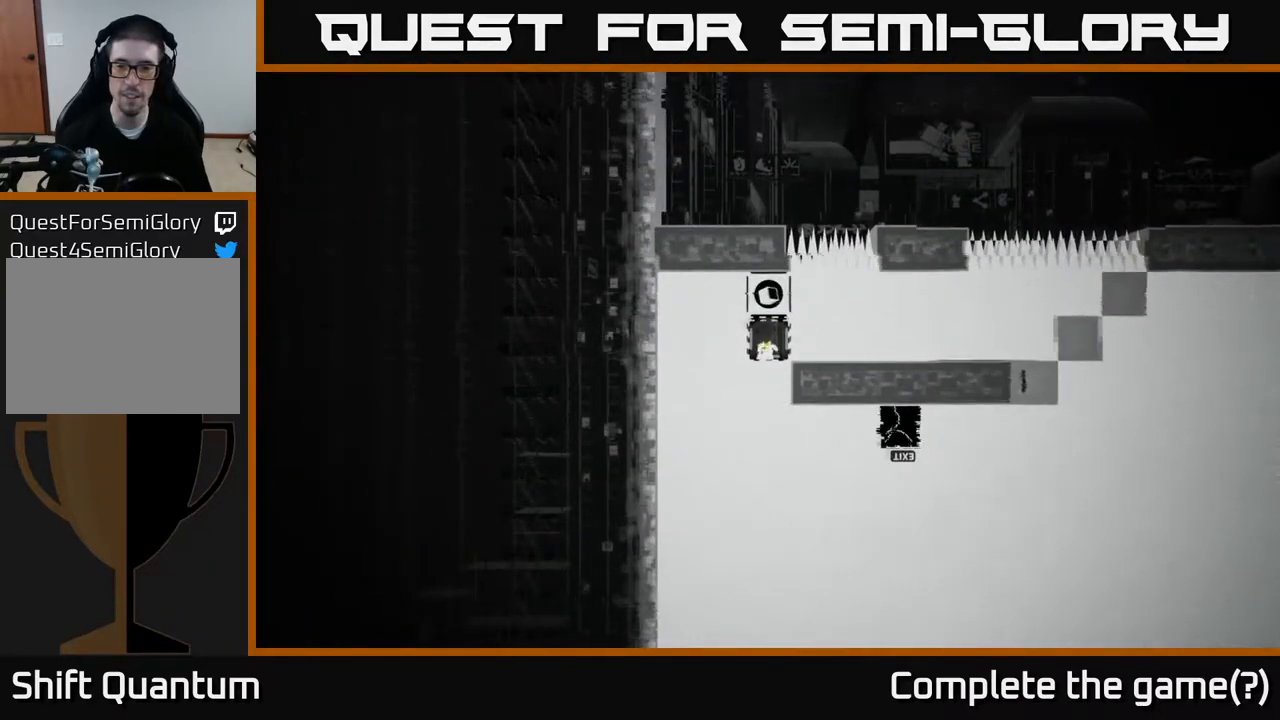
{"buttons": [], "left_stick": "right", "right_stick": "center", "events": [[167, "left_stick", "center"], [400, "left_stick", "right"]]}
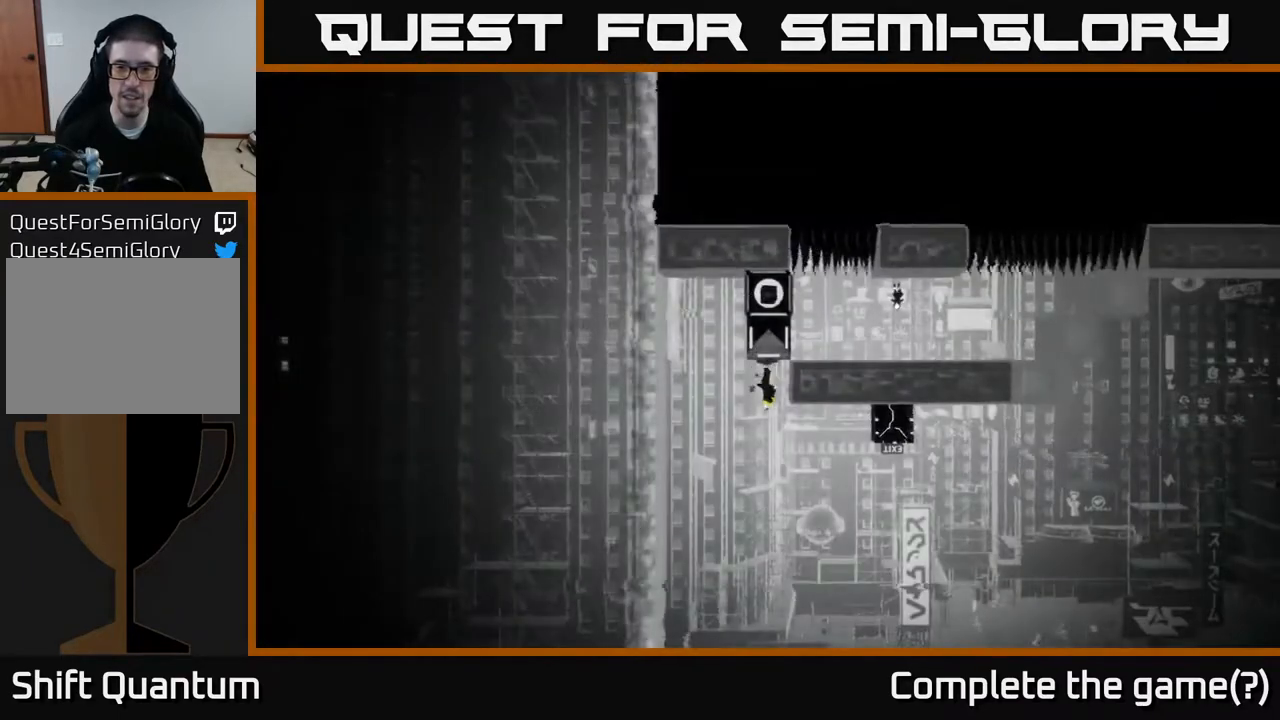
{"buttons": [], "left_stick": "center", "right_stick": "center", "events": [[117, "left_stick", "center"]]}
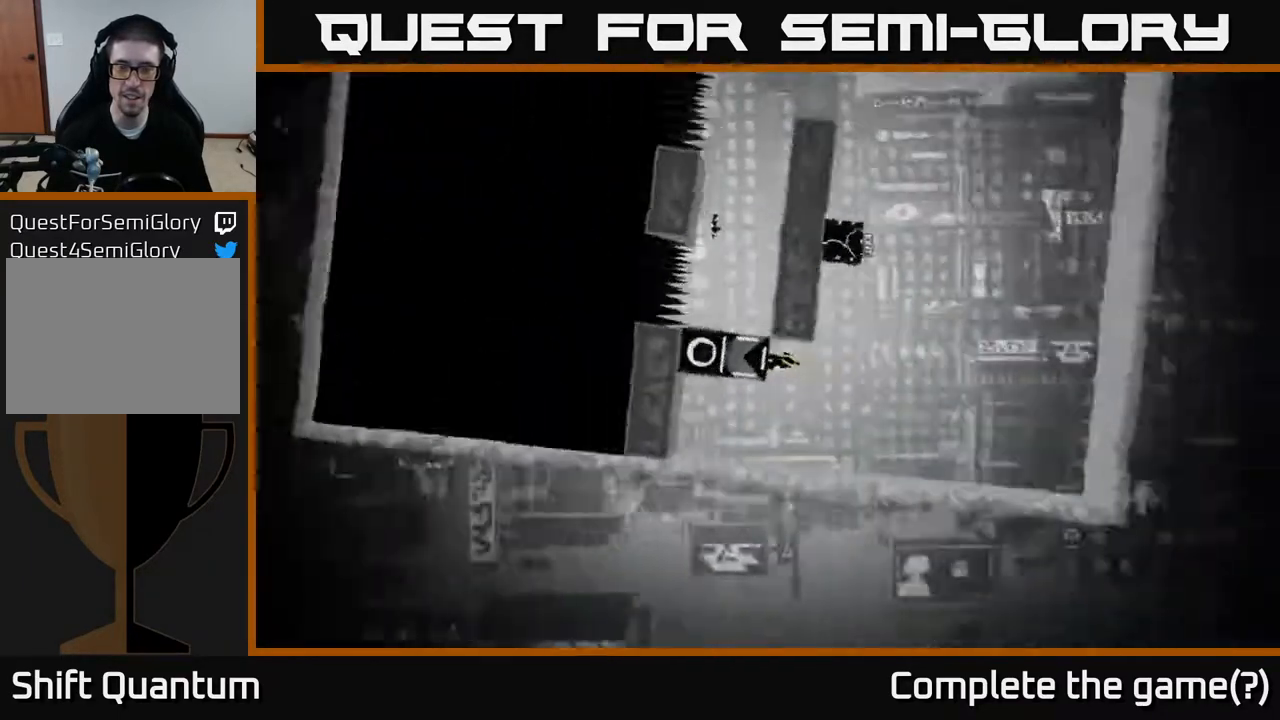
{"buttons": [], "left_stick": "center", "right_stick": "center", "events": []}
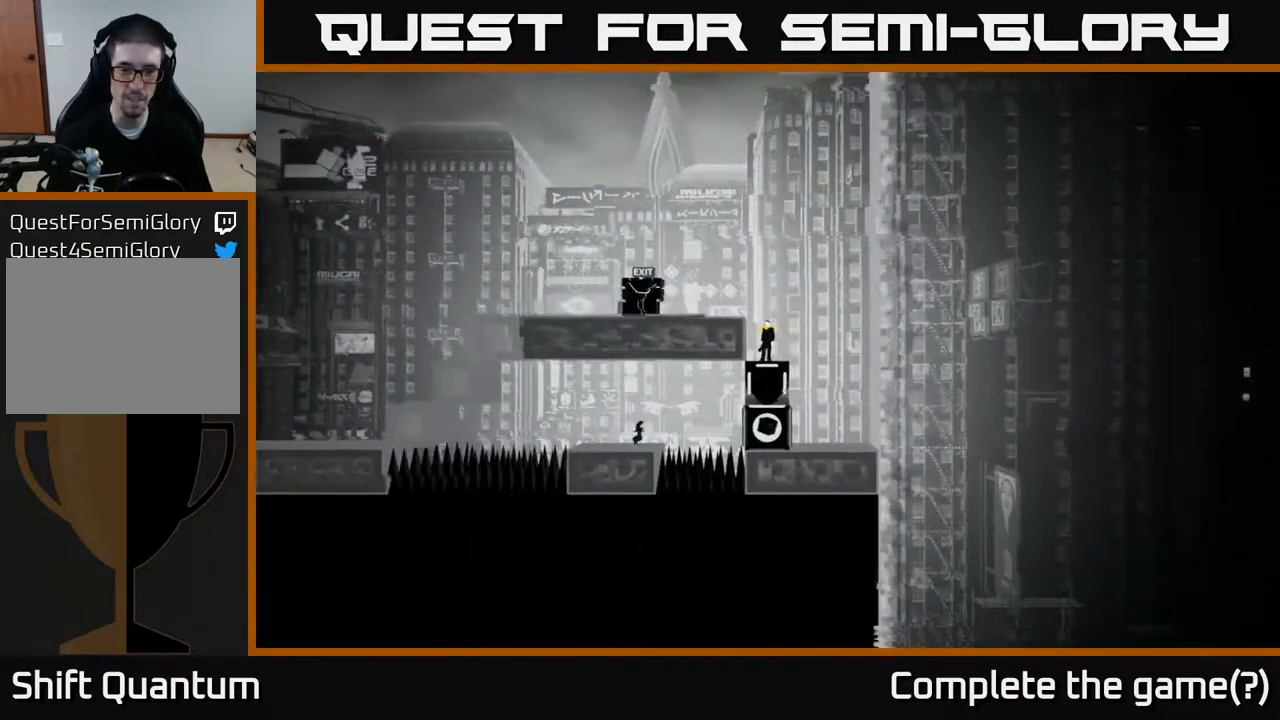
{"buttons": [], "left_stick": "left", "right_stick": "center", "events": [[167, "A", "down"], [183, "left_stick", "left"], [383, "A", "up"]]}
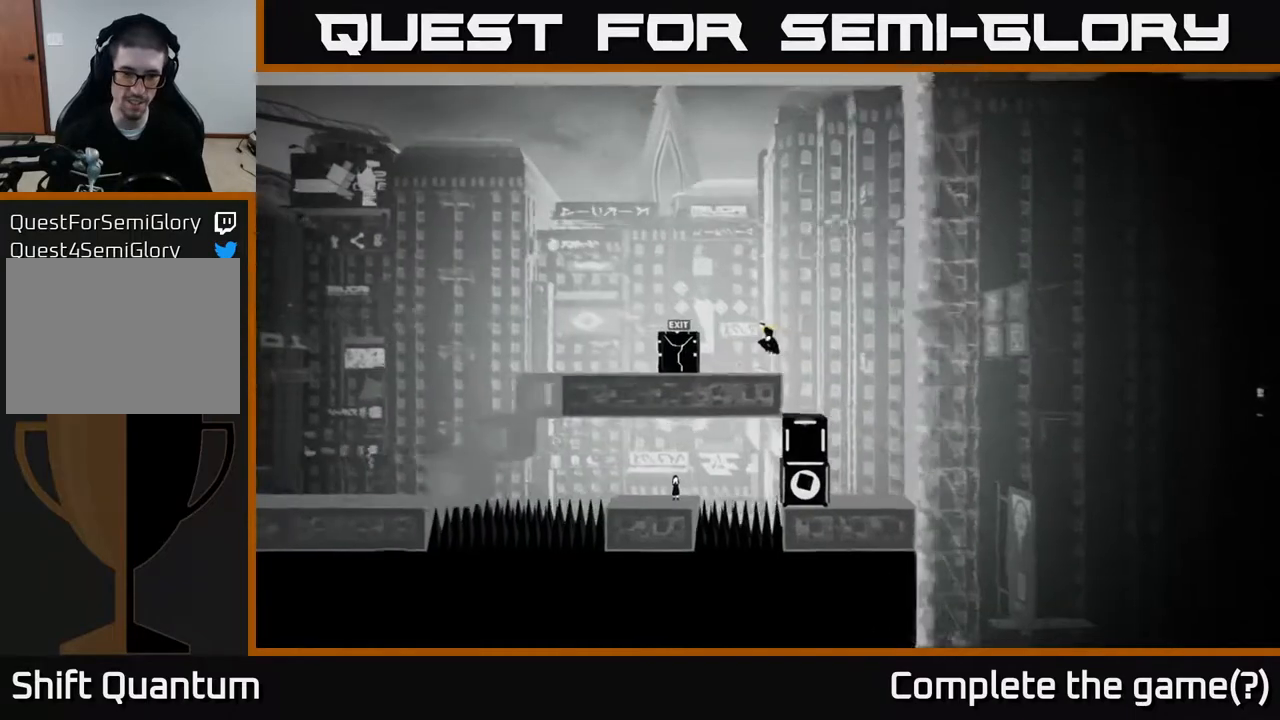
{"buttons": [], "left_stick": "center", "right_stick": "center", "events": [[50, "left_stick", "center"], [317, "left_stick", "left"], [467, "left_stick", "center"]]}
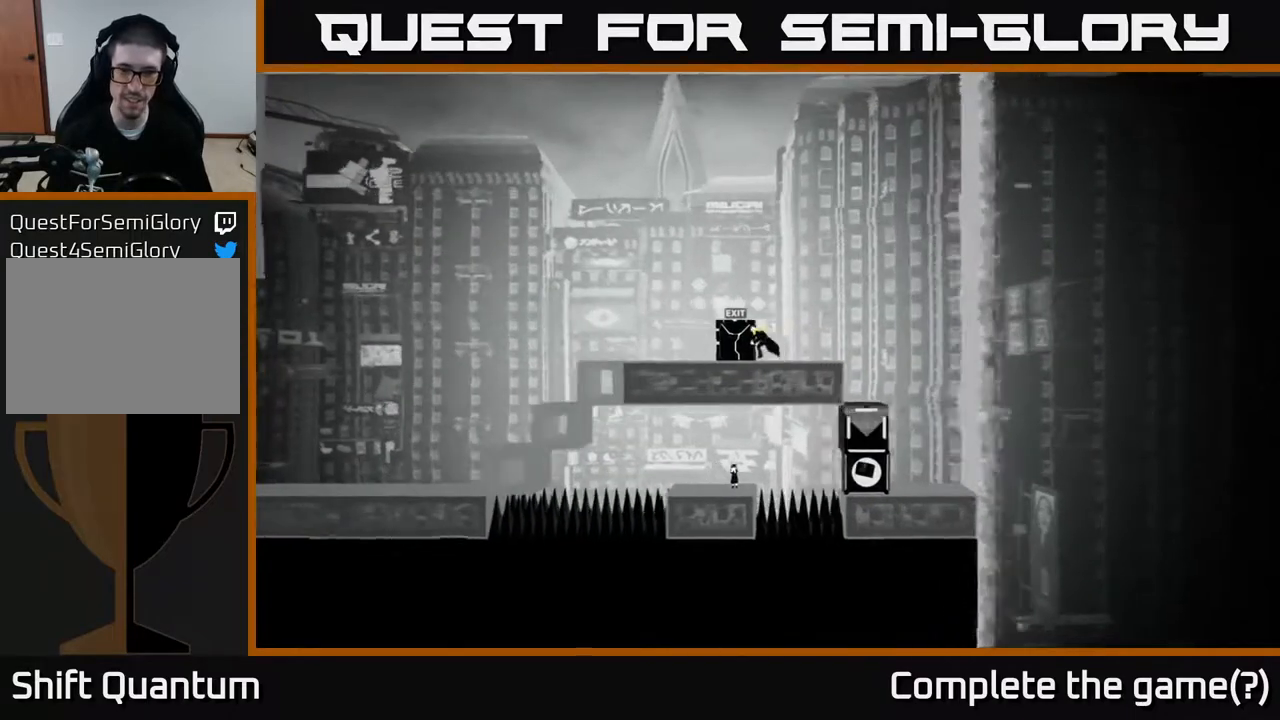
{"buttons": [], "left_stick": "center", "right_stick": "center", "events": []}
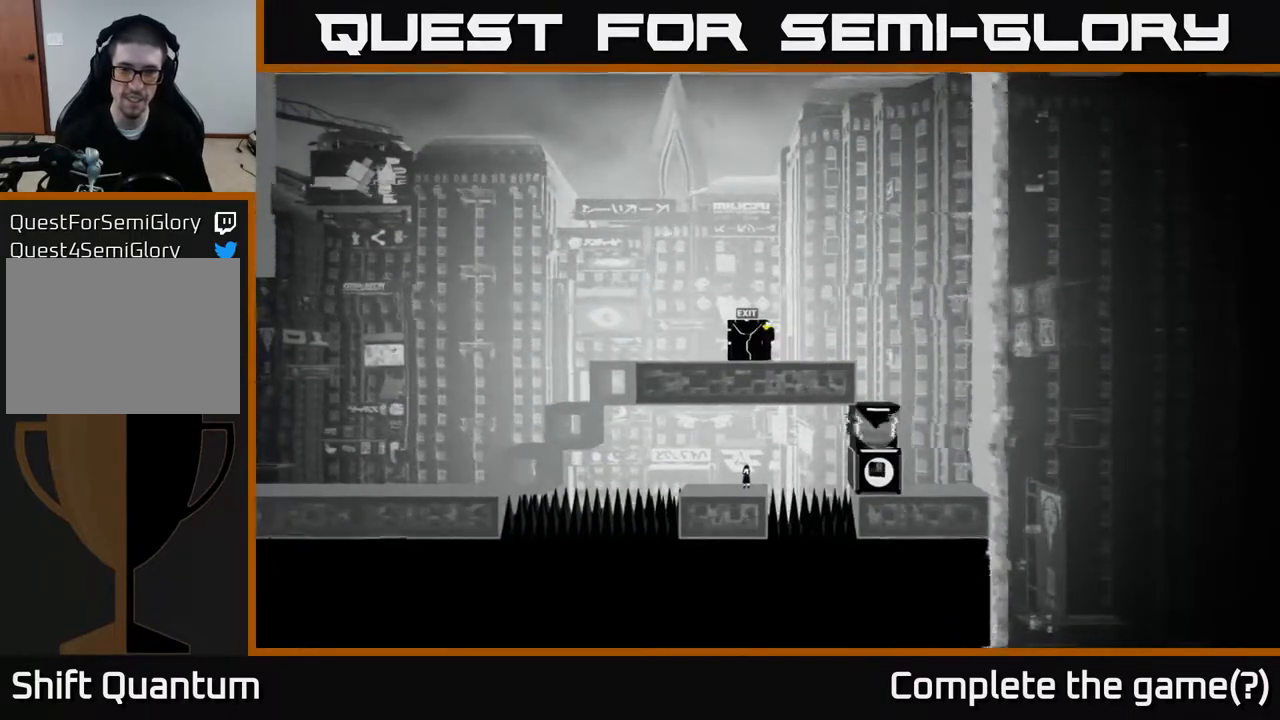
{"buttons": [], "left_stick": "center", "right_stick": "center", "events": []}
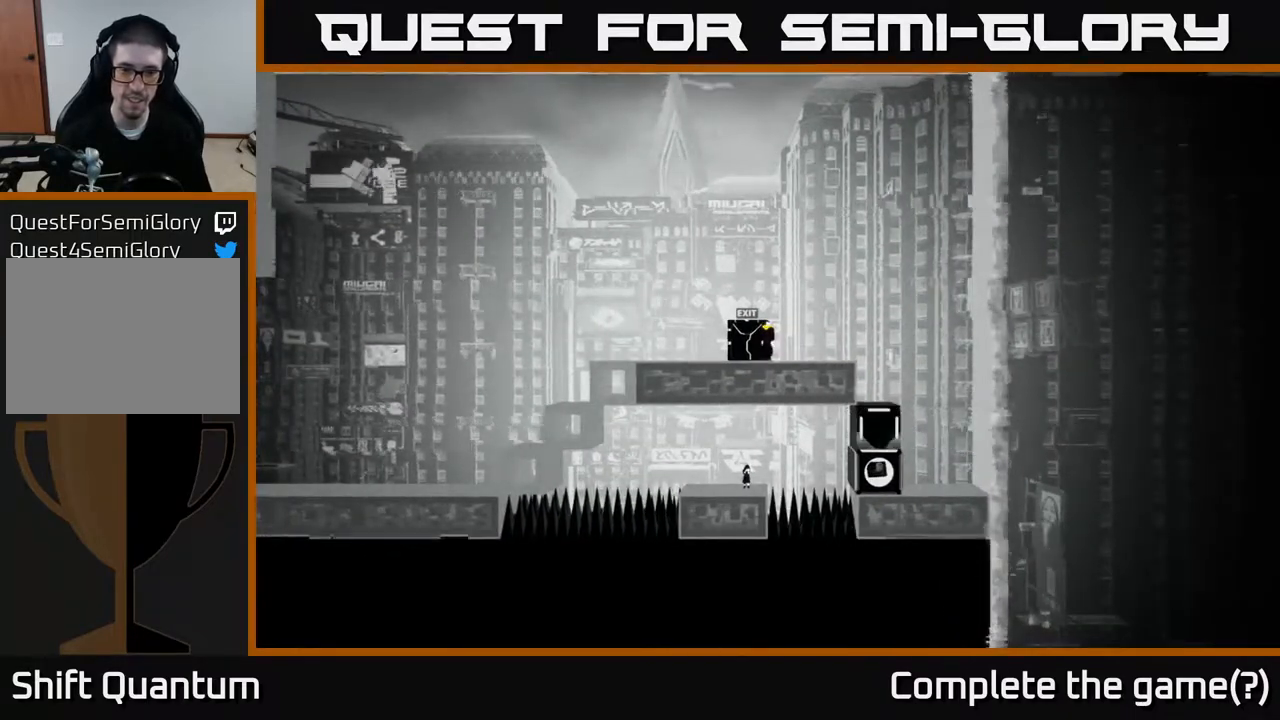
{"buttons": [], "left_stick": "center", "right_stick": "center", "events": []}
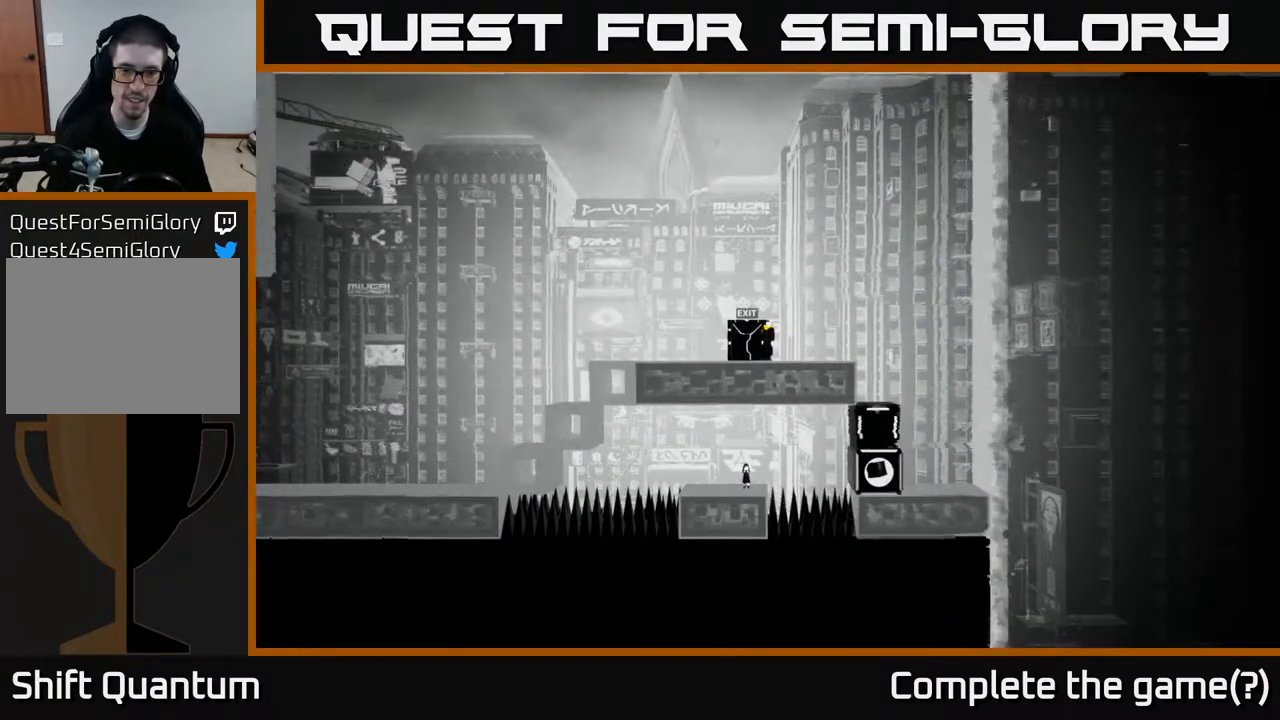
{"buttons": [], "left_stick": "center", "right_stick": "center", "events": []}
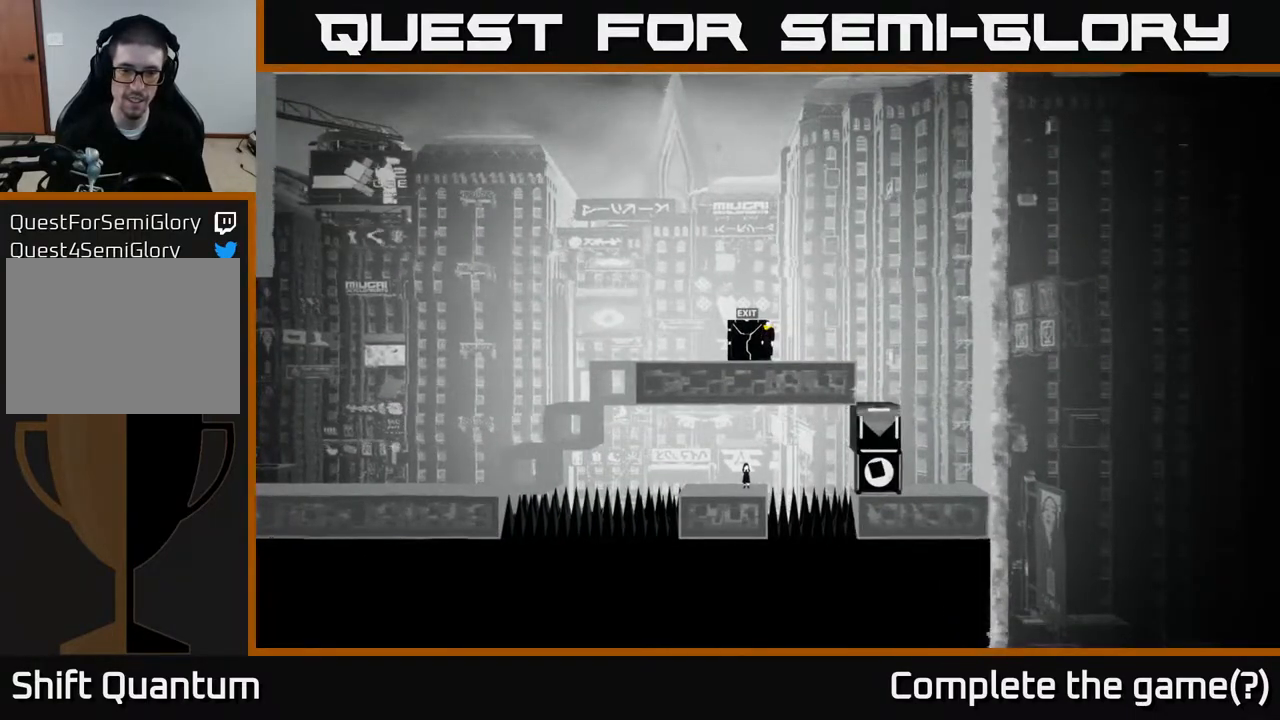
{"buttons": [], "left_stick": "left", "right_stick": "center", "events": [[100, "A", "down"], [233, "left_stick", "left"], [383, "A", "up"]]}
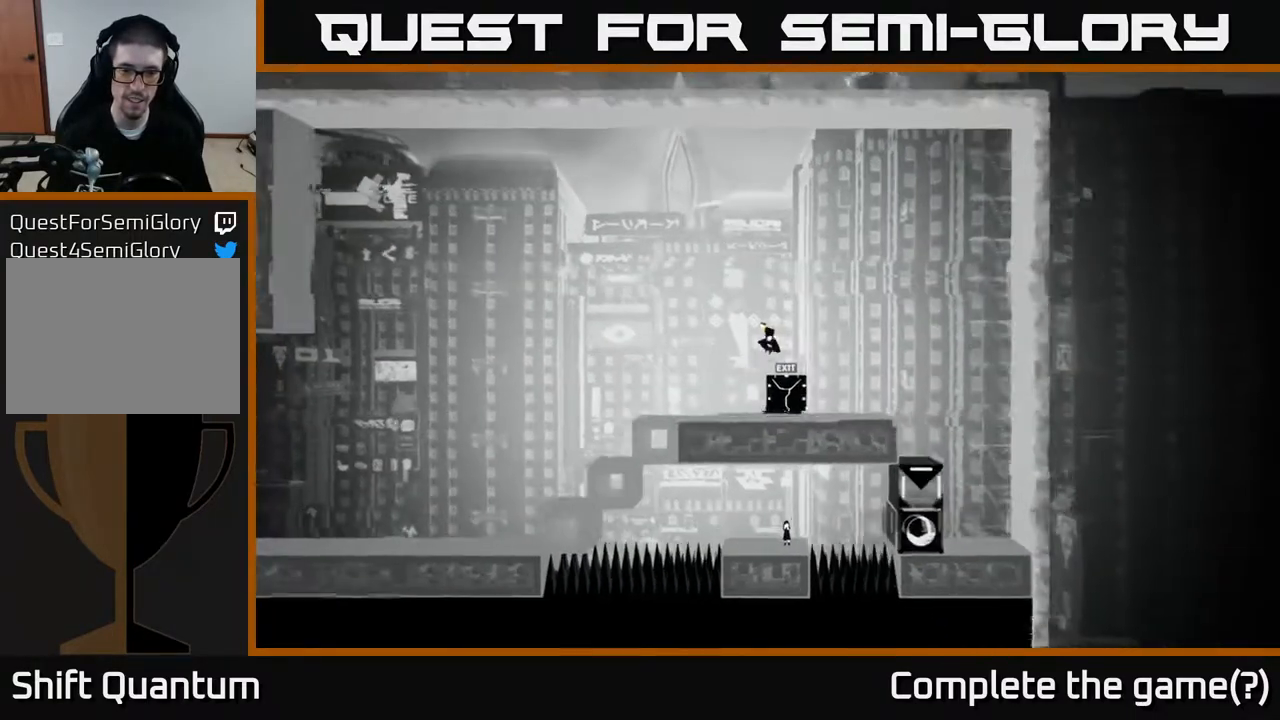
{"buttons": [], "left_stick": "center", "right_stick": "center", "events": [[267, "left_stick", "center"]]}
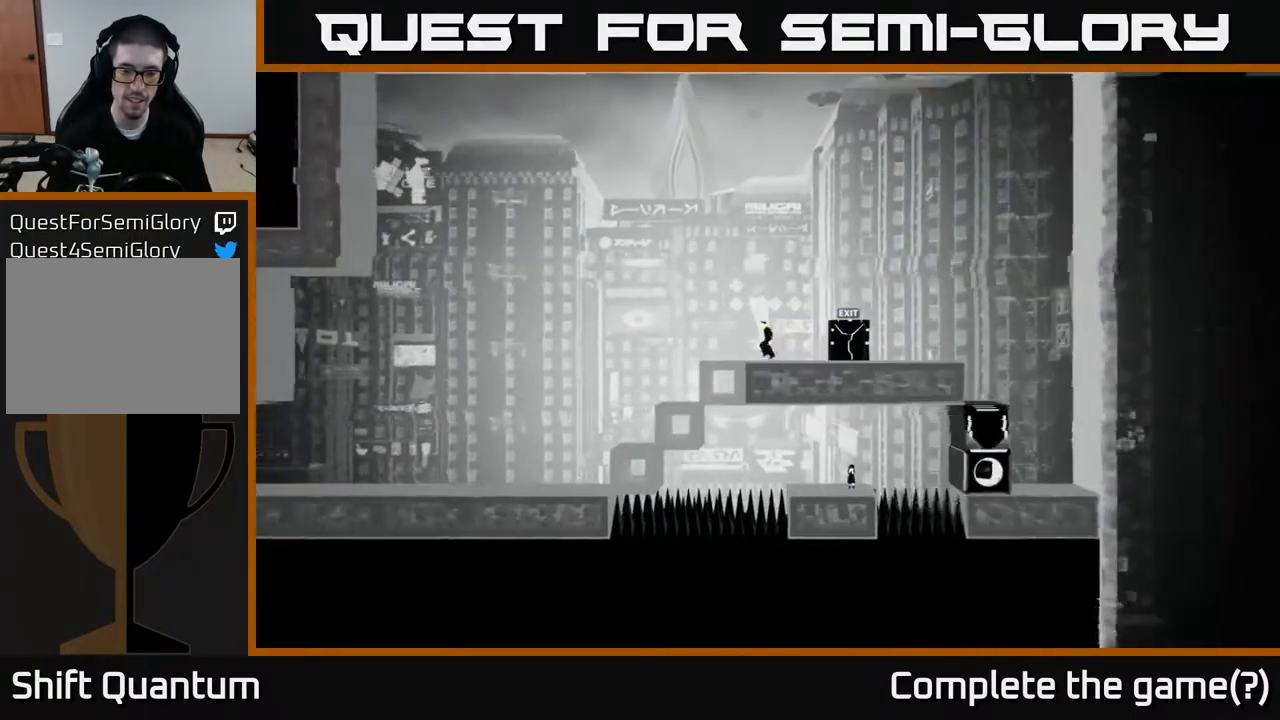
{"buttons": [], "left_stick": "center", "right_stick": "center", "events": [[217, "left_stick", "left"], [467, "left_stick", "center"]]}
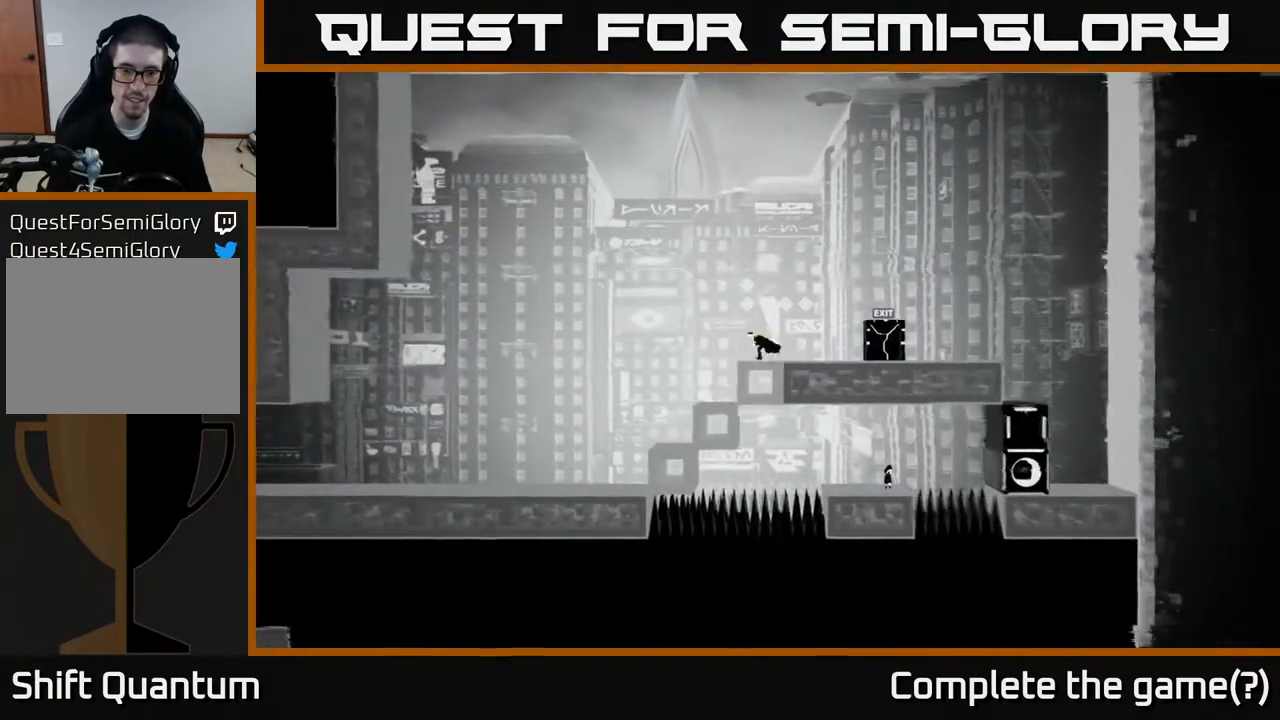
{"buttons": [], "left_stick": "center", "right_stick": "center", "events": [[17, "left_stick", "right"], [100, "left_stick", "center"]]}
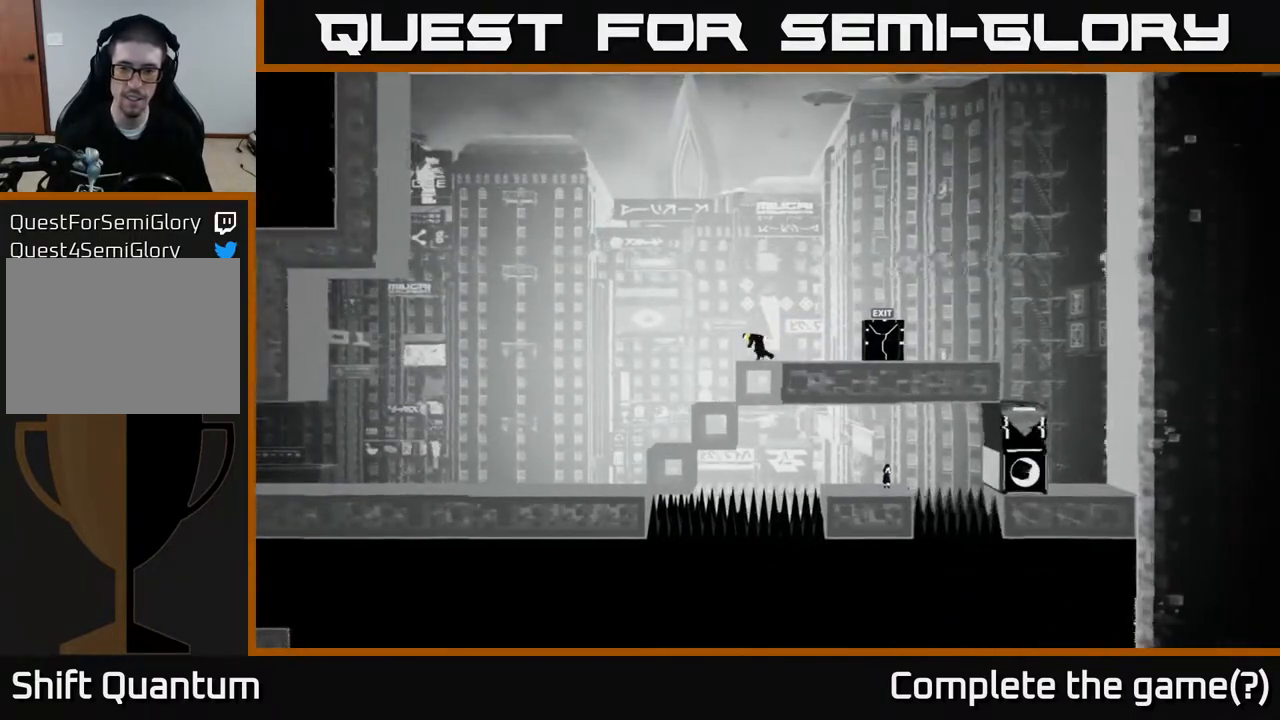
{"buttons": [], "left_stick": "center", "right_stick": "center", "events": []}
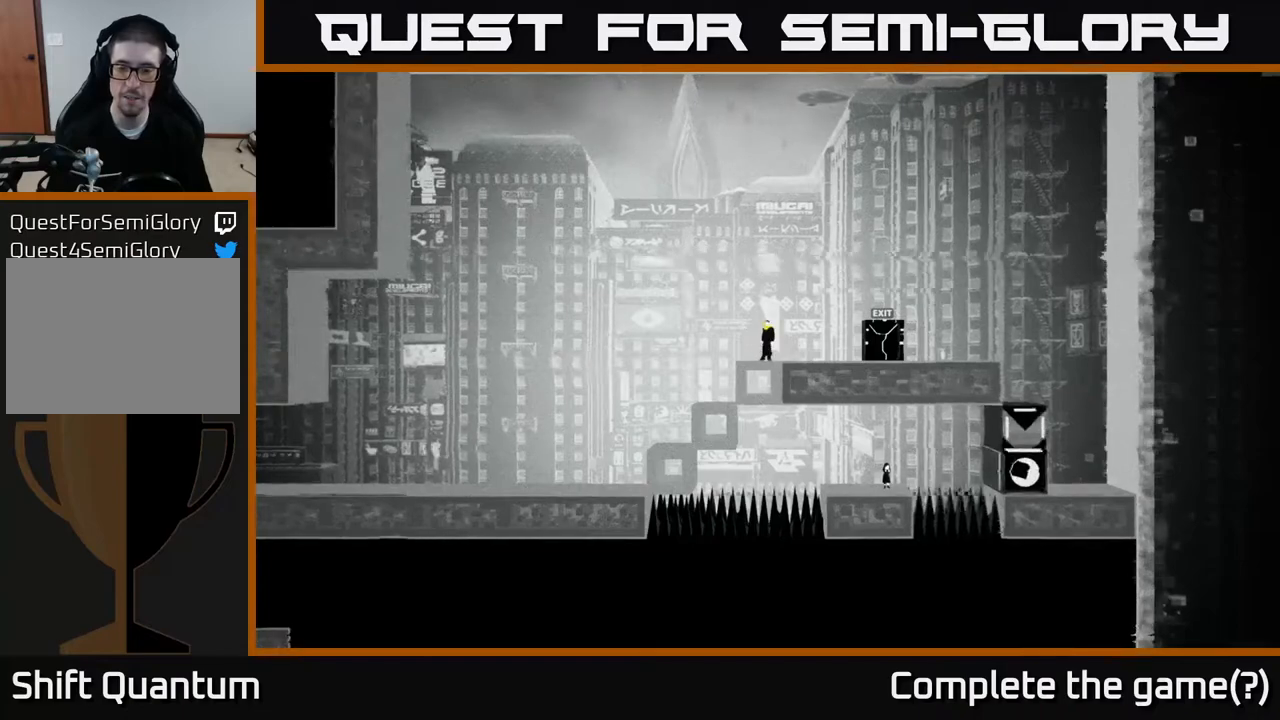
{"buttons": [], "left_stick": "center", "right_stick": "center", "events": []}
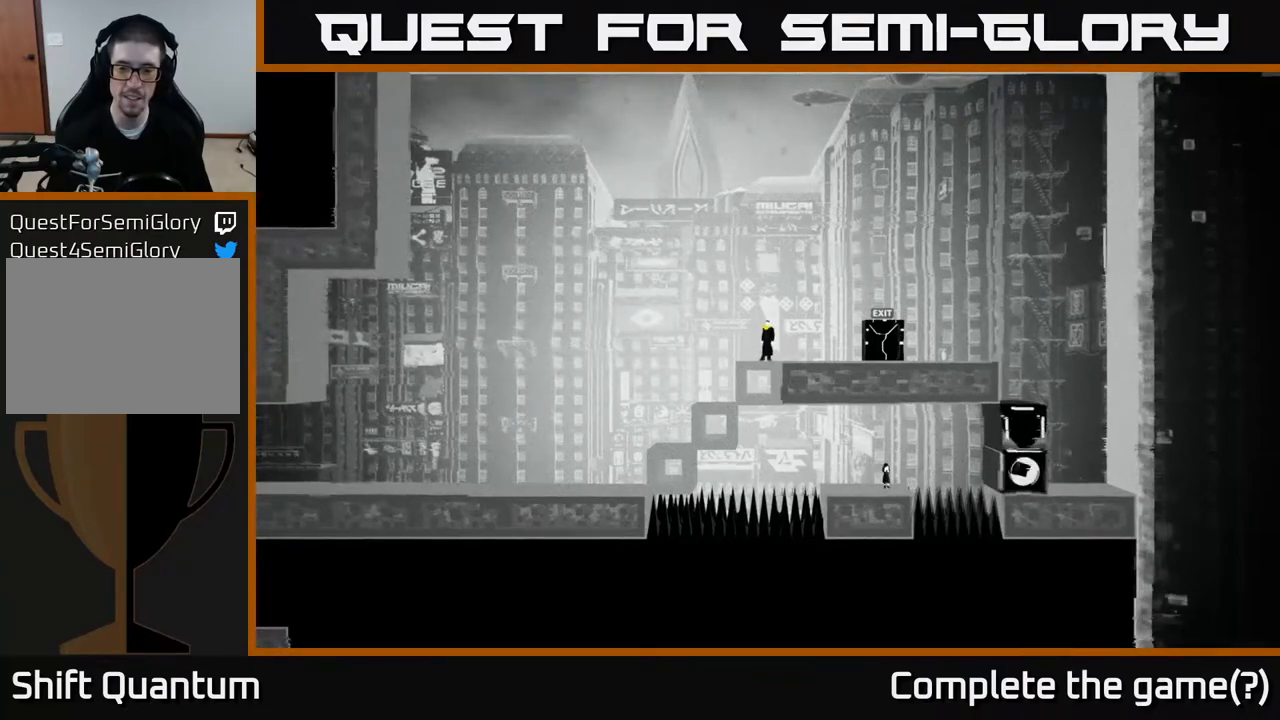
{"buttons": [], "left_stick": "center", "right_stick": "left", "events": [[100, "right_stick", "left"]]}
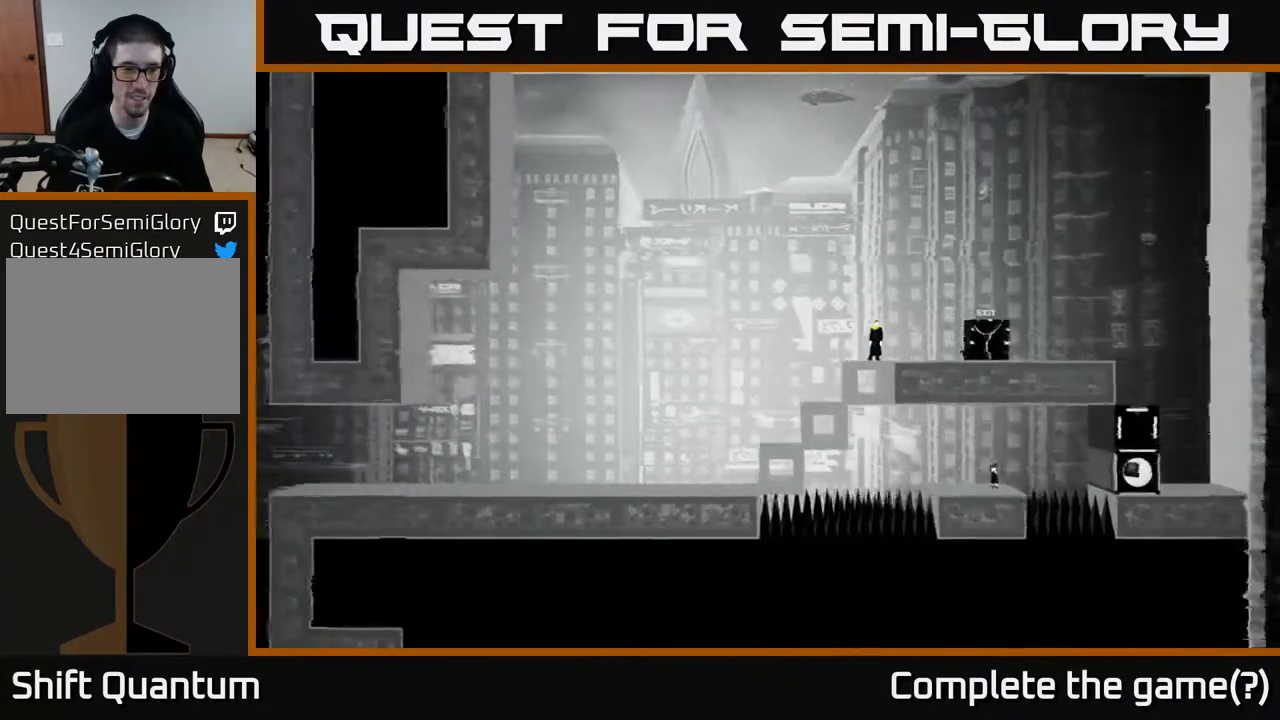
{"buttons": [], "left_stick": "center", "right_stick": "up-right", "events": [[500, "right_stick", "up-right"]]}
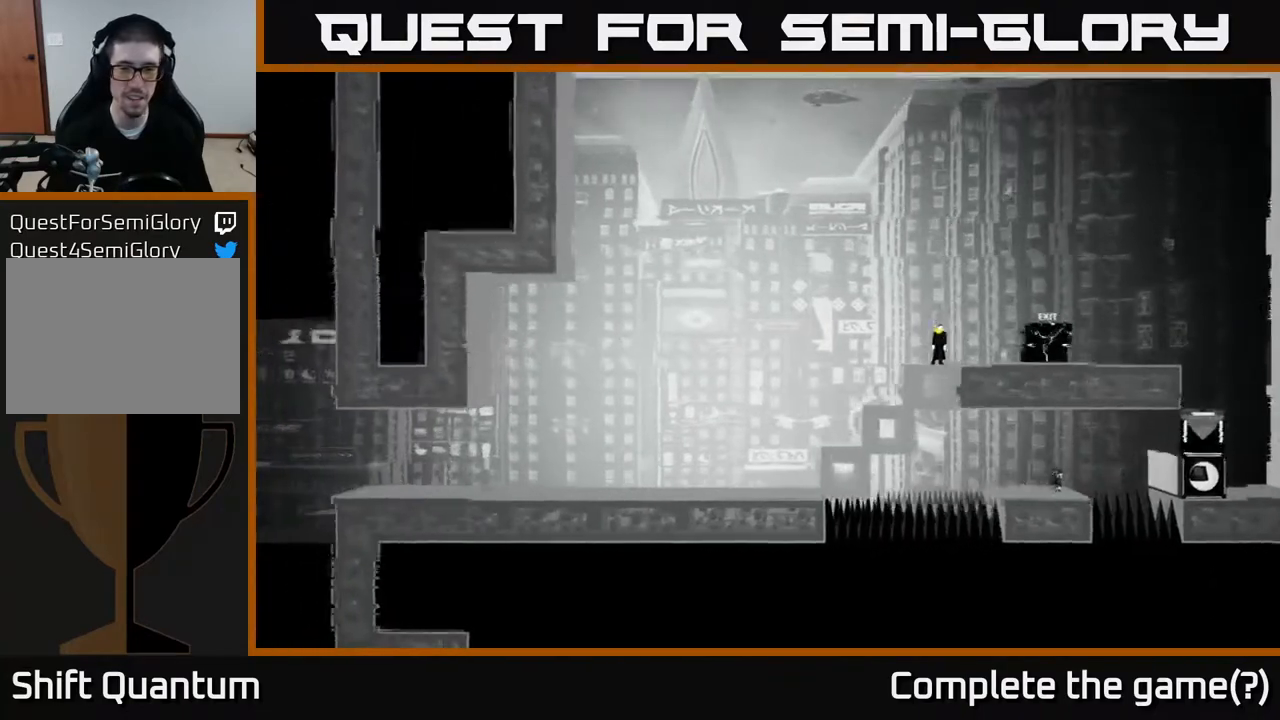
{"buttons": [], "left_stick": "center", "right_stick": "right", "events": [[83, "right_stick", "right"]]}
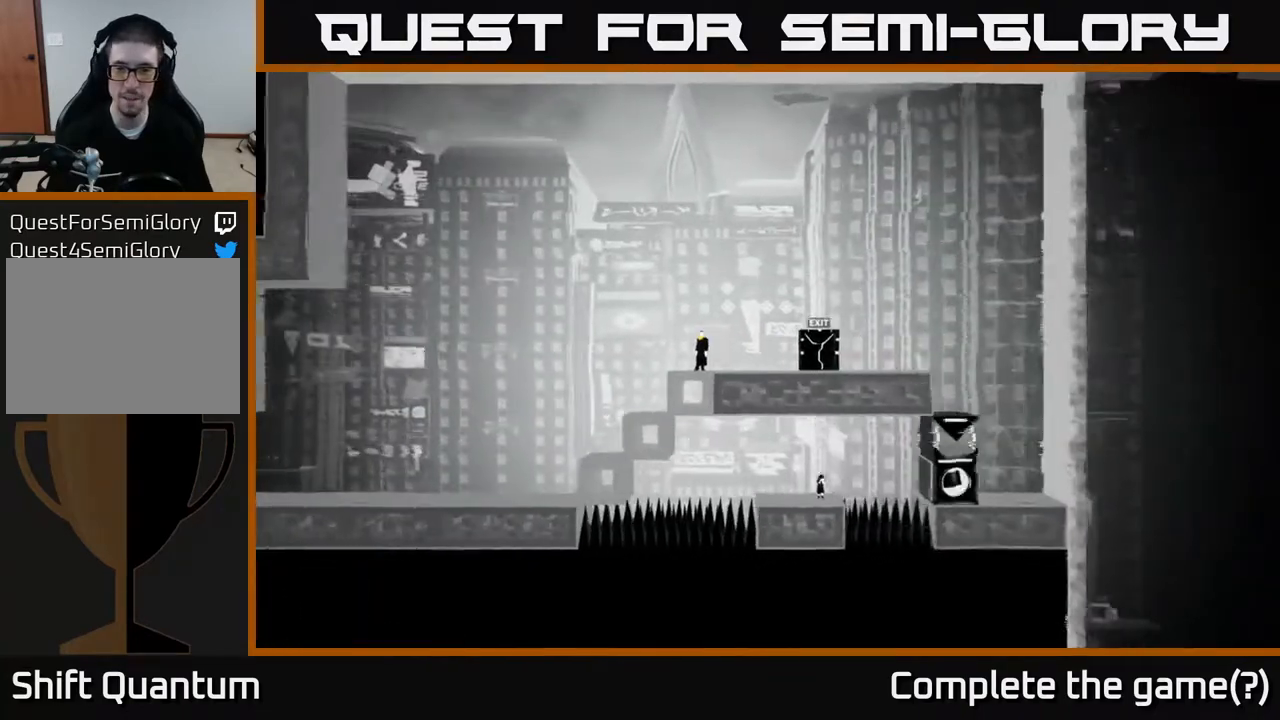
{"buttons": [], "left_stick": "right", "right_stick": "center", "events": [[100, "right_stick", "center"], [200, "left_stick", "right"]]}
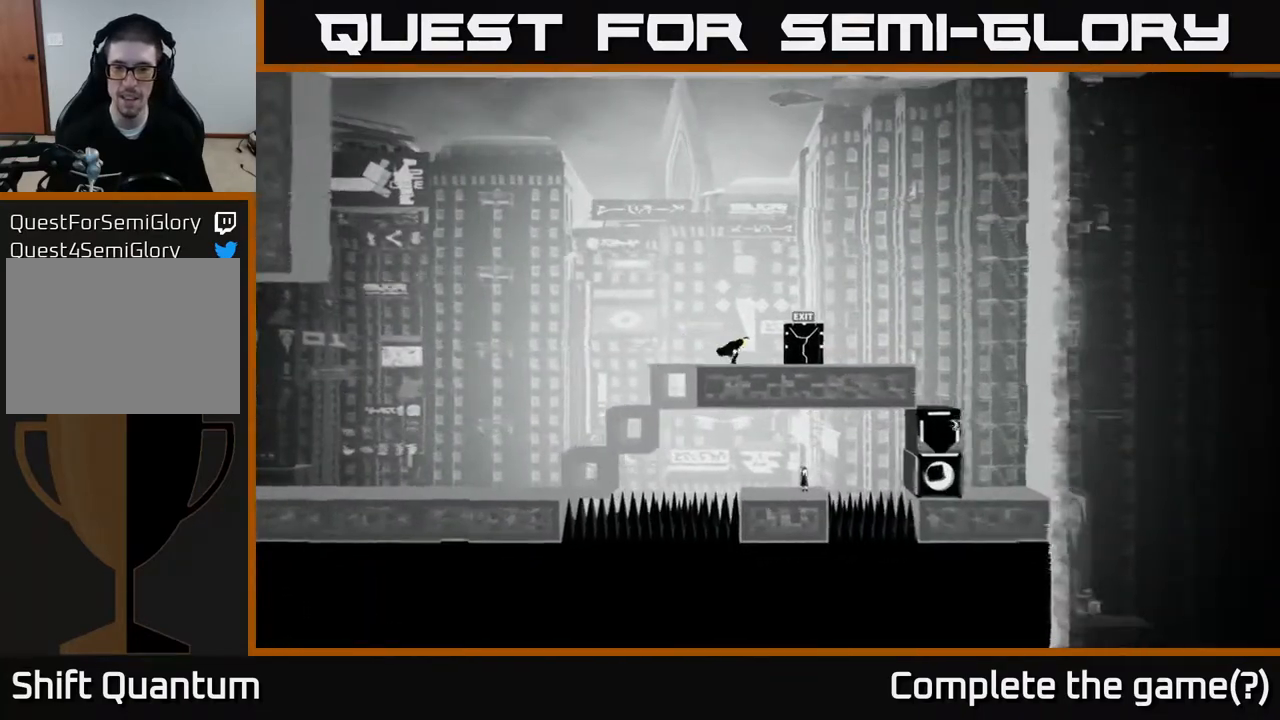
{"buttons": [], "left_stick": "right", "right_stick": "center", "events": [[17, "left_stick", "center"], [233, "left_stick", "right"]]}
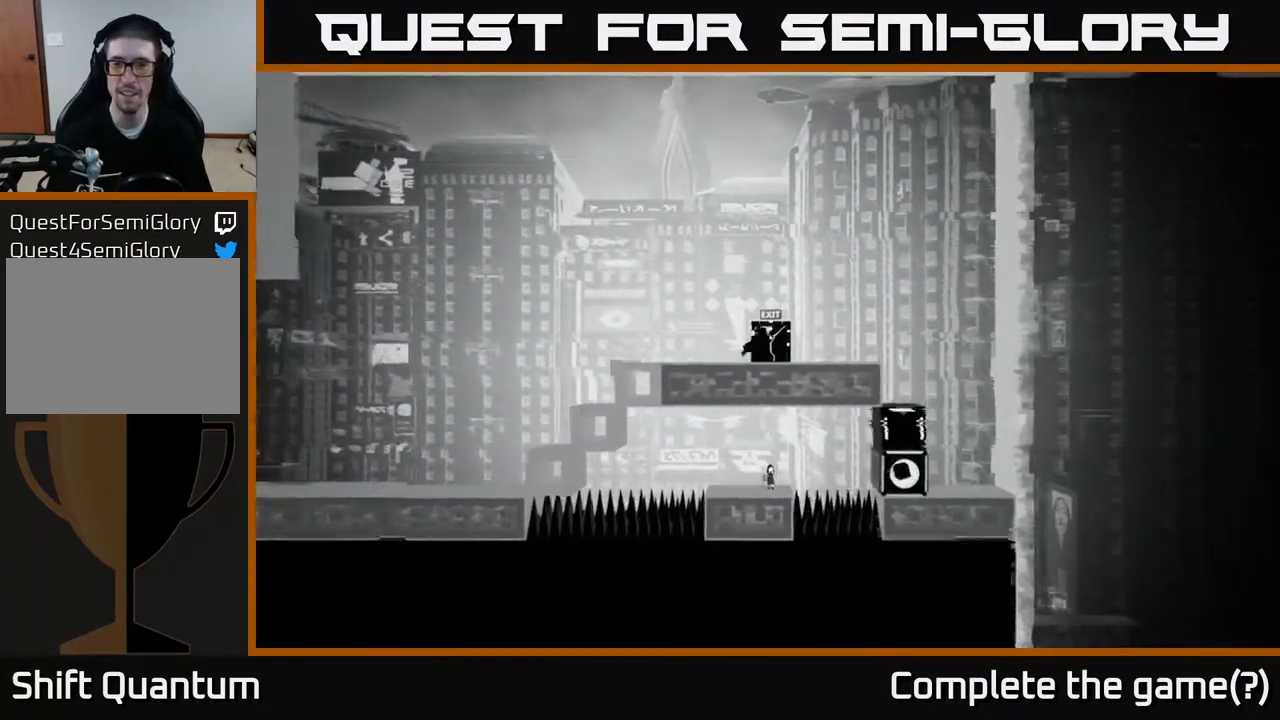
{"buttons": [], "left_stick": "center", "right_stick": "center", "events": [[267, "left_stick", "center"]]}